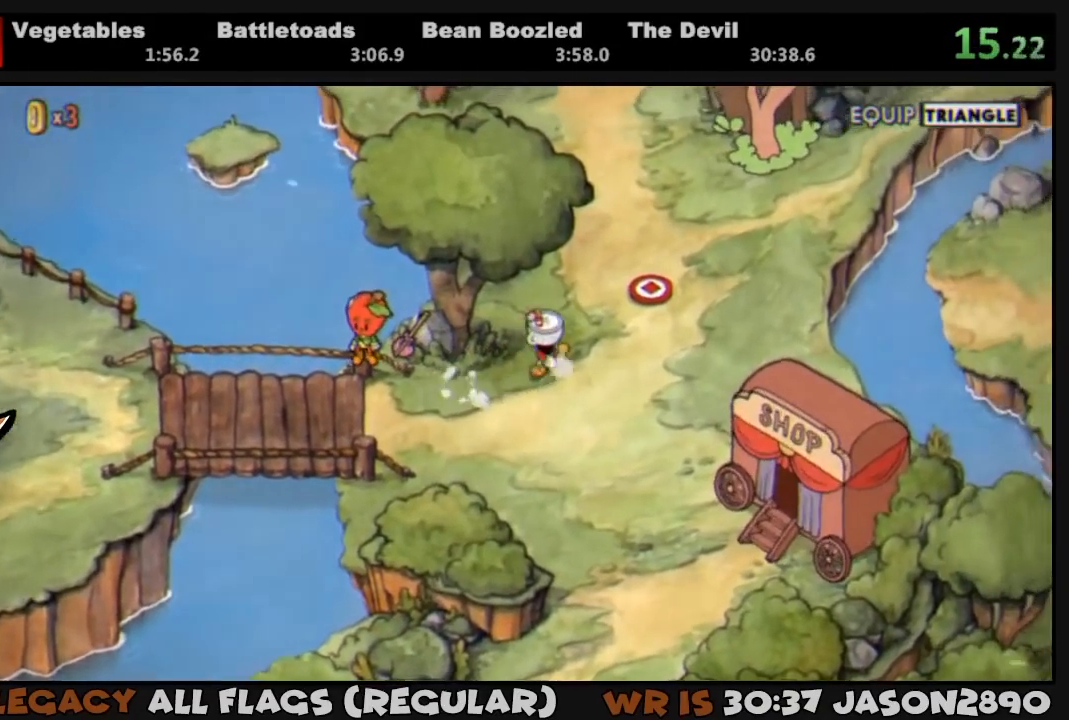
Gameplay with a controller (PlayStation layout); each line is a JSON object with the inputs held at the frame after it. "events" lists button and stick changes between this image and that frame as [ms after this image, input, new state], when the widget could be followed in between.
{"buttons": ["DPAD_RIGHT"], "left_stick": "center", "right_stick": "center", "events": [[400, "CROSS", "down"], [400, "DPAD_UP", "up"], [467, "CROSS", "up"]]}
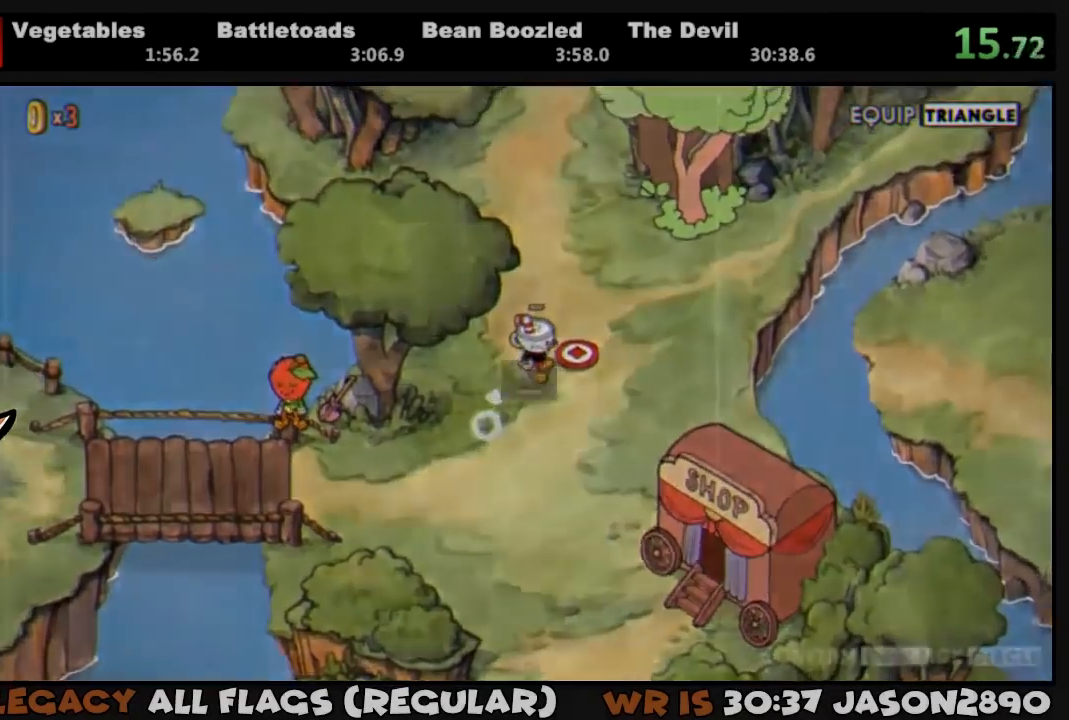
{"buttons": [], "left_stick": "center", "right_stick": "center", "events": [[33, "CROSS", "down"], [100, "CROSS", "up"], [133, "CROSS", "down"], [233, "CROSS", "up"], [267, "CROSS", "down"], [333, "CROSS", "up"], [400, "CROSS", "down"], [467, "CROSS", "up"], [467, "DPAD_RIGHT", "up"]]}
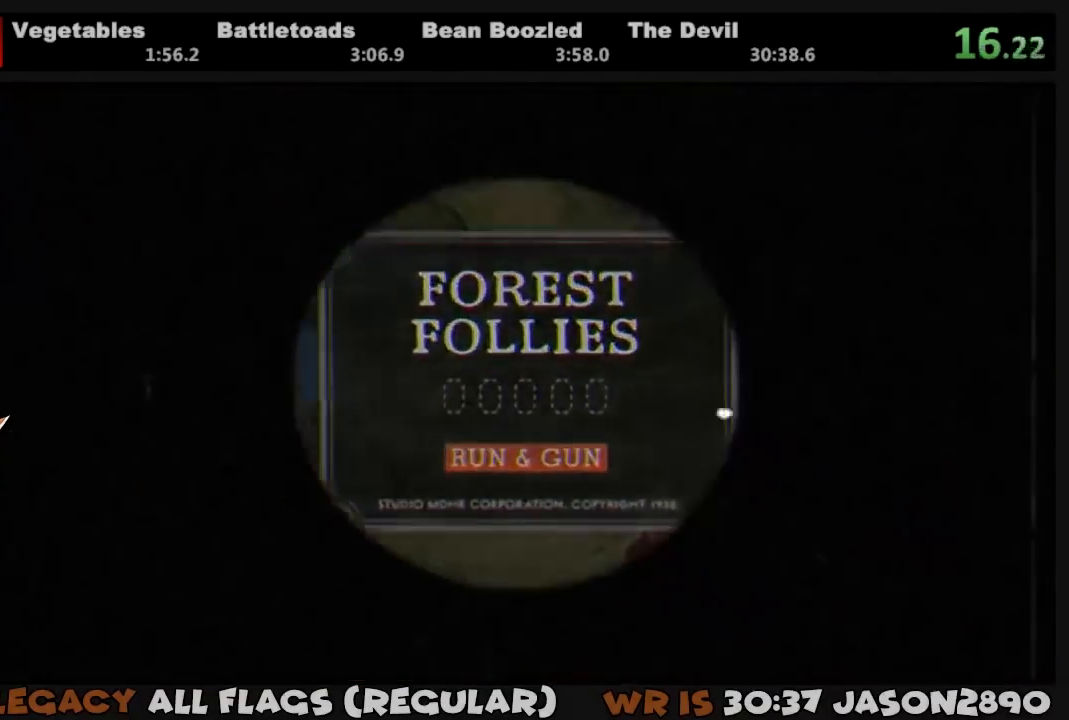
{"buttons": ["DPAD_RIGHT"], "left_stick": "center", "right_stick": "center", "events": [[33, "CROSS", "down"], [67, "CROSS", "up"], [133, "CROSS", "down"], [200, "CROSS", "up"], [267, "CROSS", "down"], [300, "CROSS", "up"], [333, "DPAD_RIGHT", "down"], [400, "CROSS", "down"], [433, "CROSS", "up"]]}
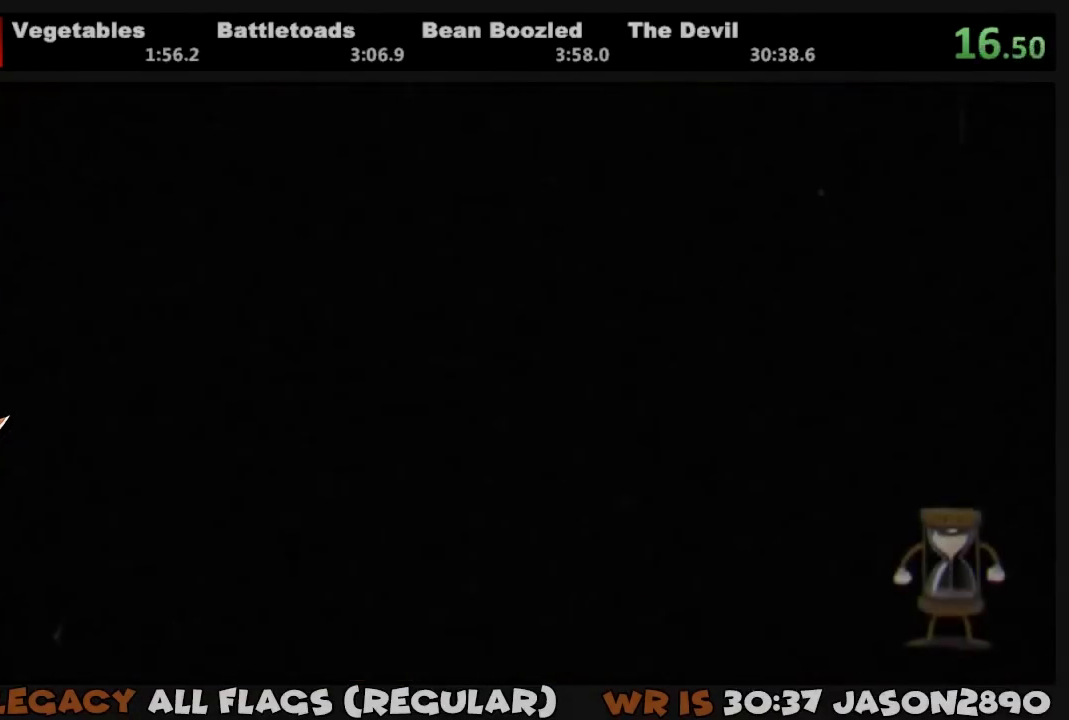
{"buttons": ["DPAD_RIGHT"], "left_stick": "center", "right_stick": "center", "events": []}
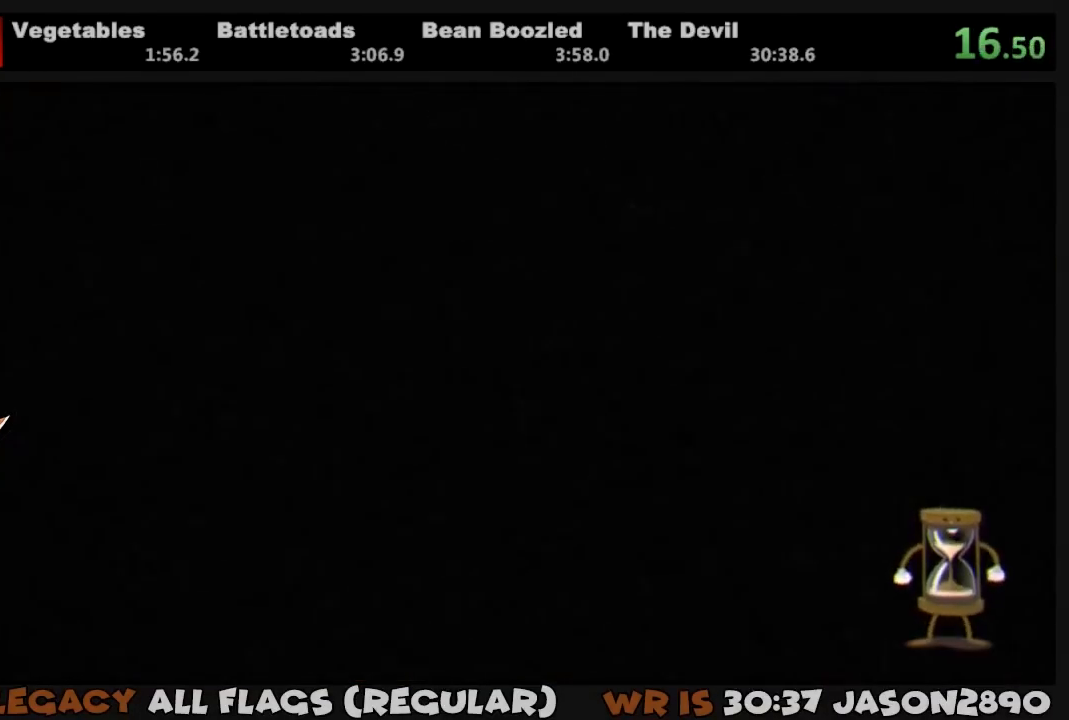
{"buttons": ["L1", "DPAD_RIGHT"], "left_stick": "center", "right_stick": "center", "events": [[433, "L1", "down"]]}
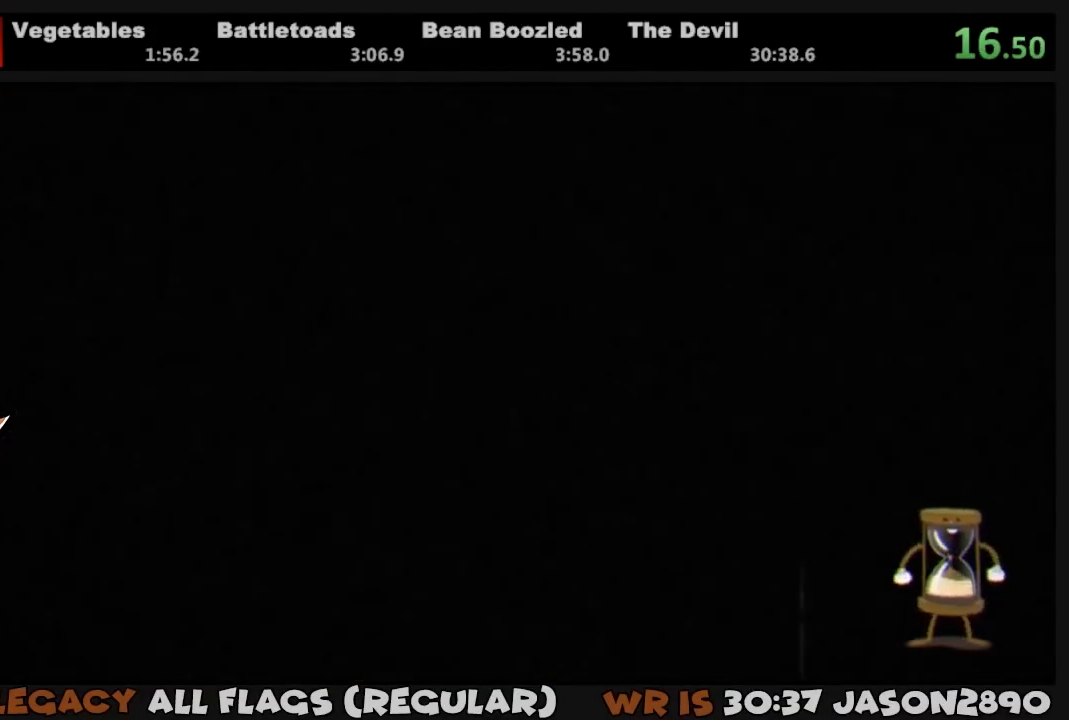
{"buttons": ["L1", "DPAD_RIGHT"], "left_stick": "center", "right_stick": "center", "events": []}
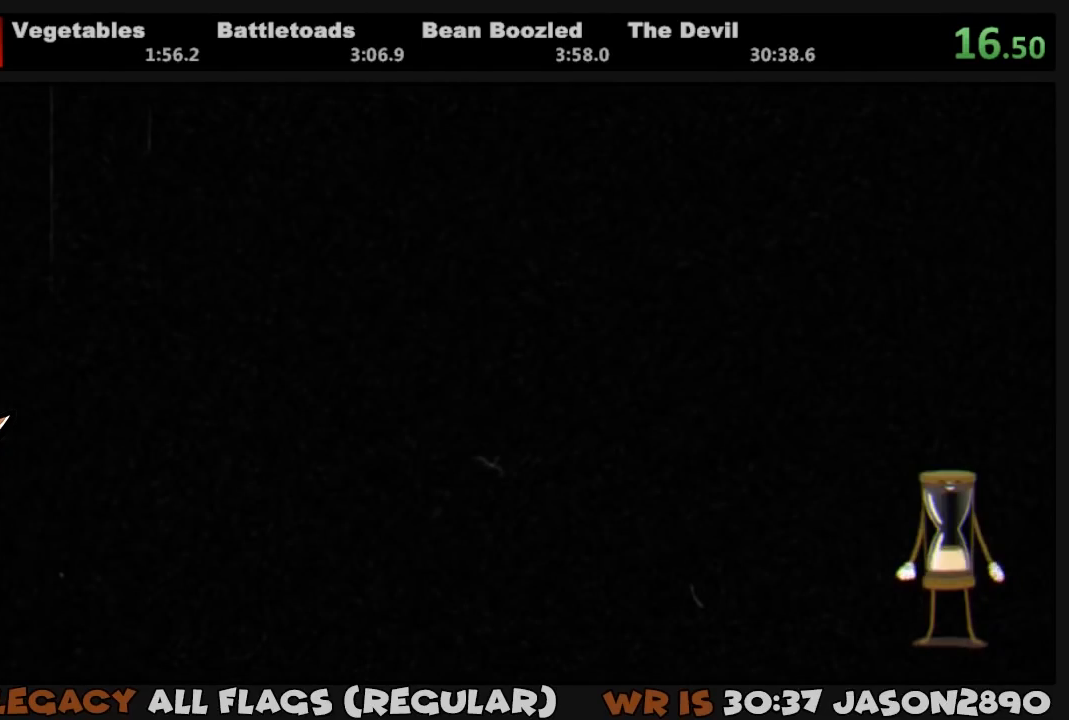
{"buttons": ["L1", "DPAD_RIGHT"], "left_stick": "center", "right_stick": "center", "events": []}
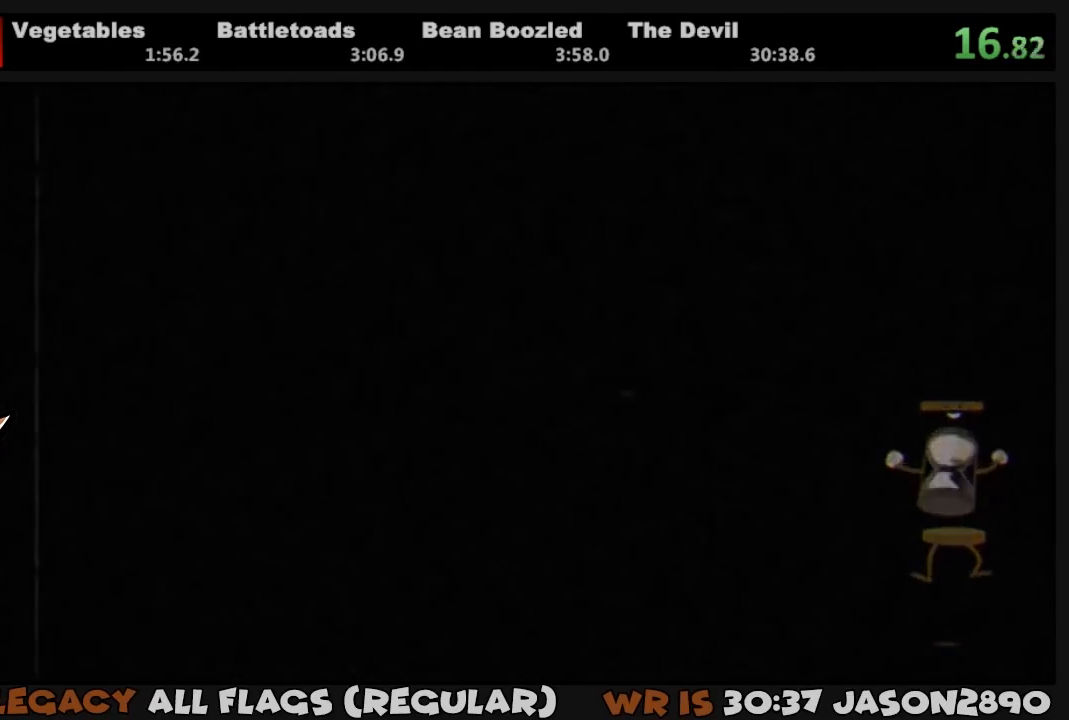
{"buttons": ["L1", "DPAD_RIGHT"], "left_stick": "center", "right_stick": "center", "events": []}
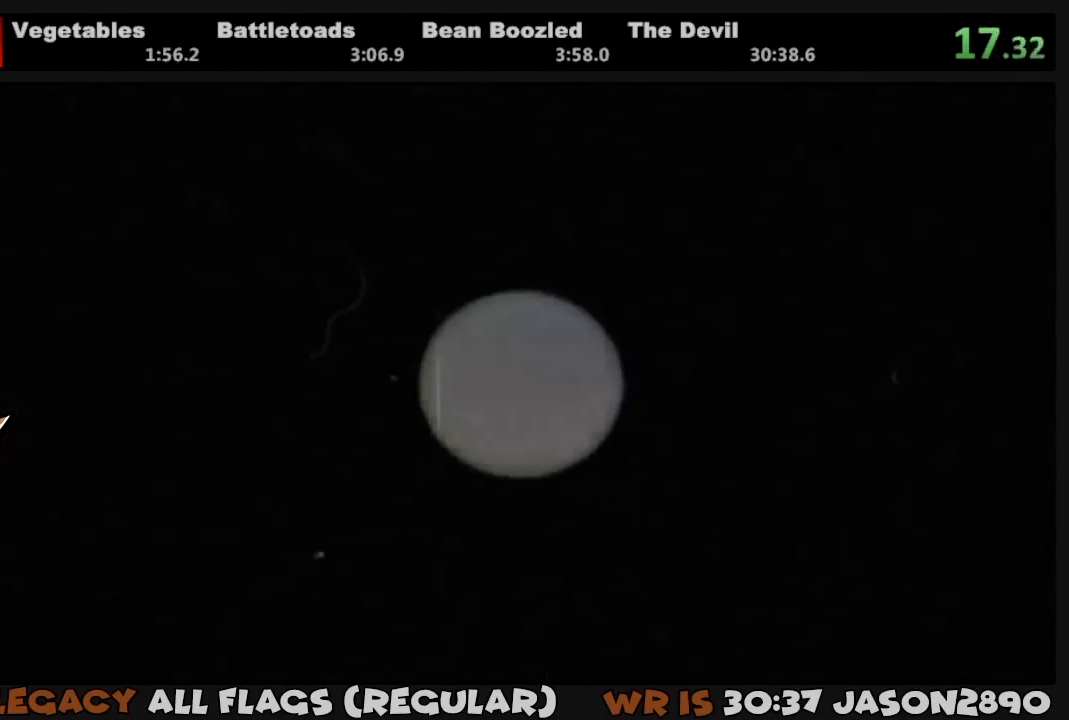
{"buttons": ["TRIANGLE", "L1", "DPAD_RIGHT"], "left_stick": "center", "right_stick": "center", "events": [[500, "TRIANGLE", "down"]]}
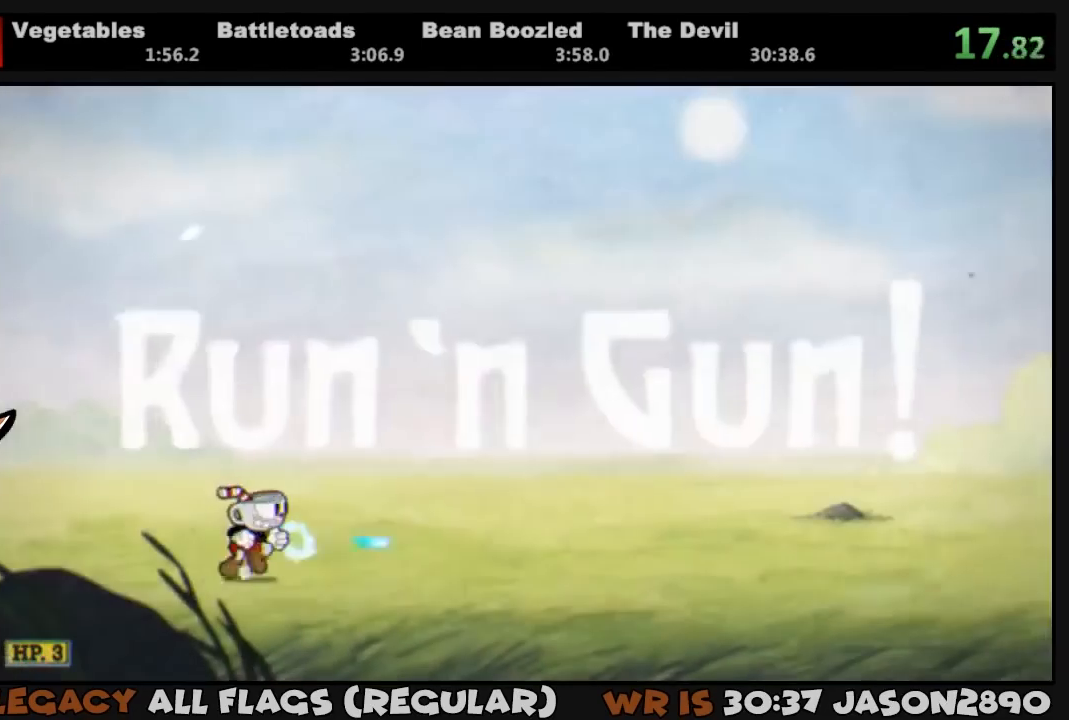
{"buttons": ["L1", "DPAD_RIGHT"], "left_stick": "center", "right_stick": "center", "events": [[267, "TRIANGLE", "up"], [333, "CROSS", "down"], [400, "TRIANGLE", "down"], [467, "CROSS", "up"], [500, "TRIANGLE", "up"]]}
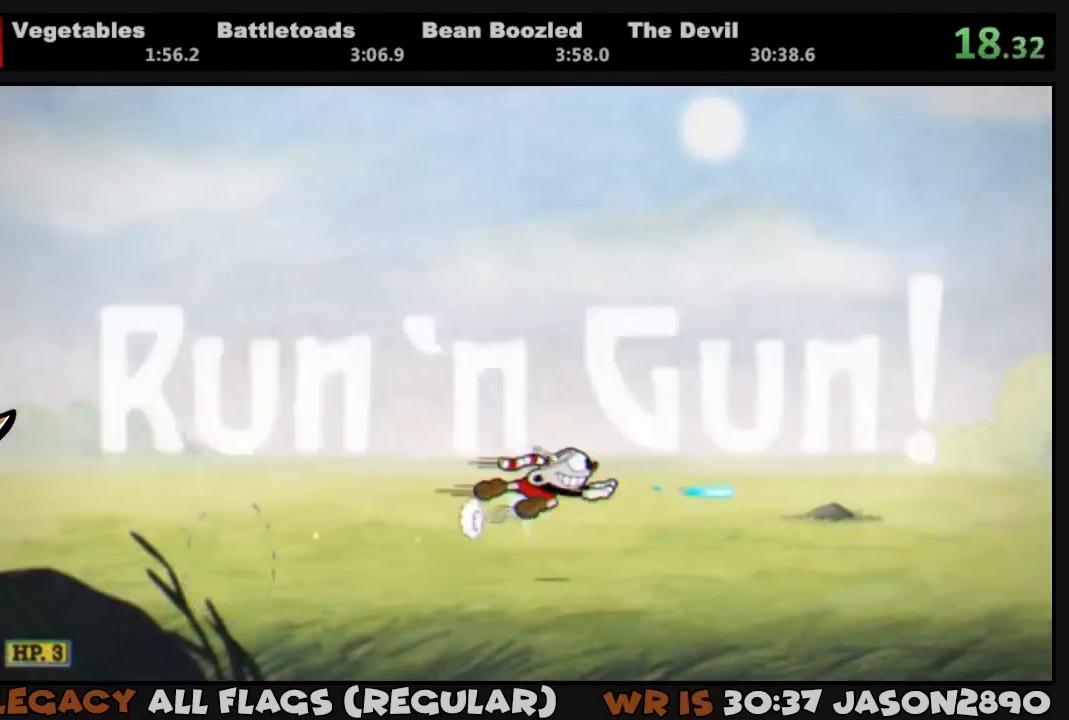
{"buttons": ["TRIANGLE", "L1", "DPAD_RIGHT"], "left_stick": "center", "right_stick": "center", "events": [[367, "TRIANGLE", "down"]]}
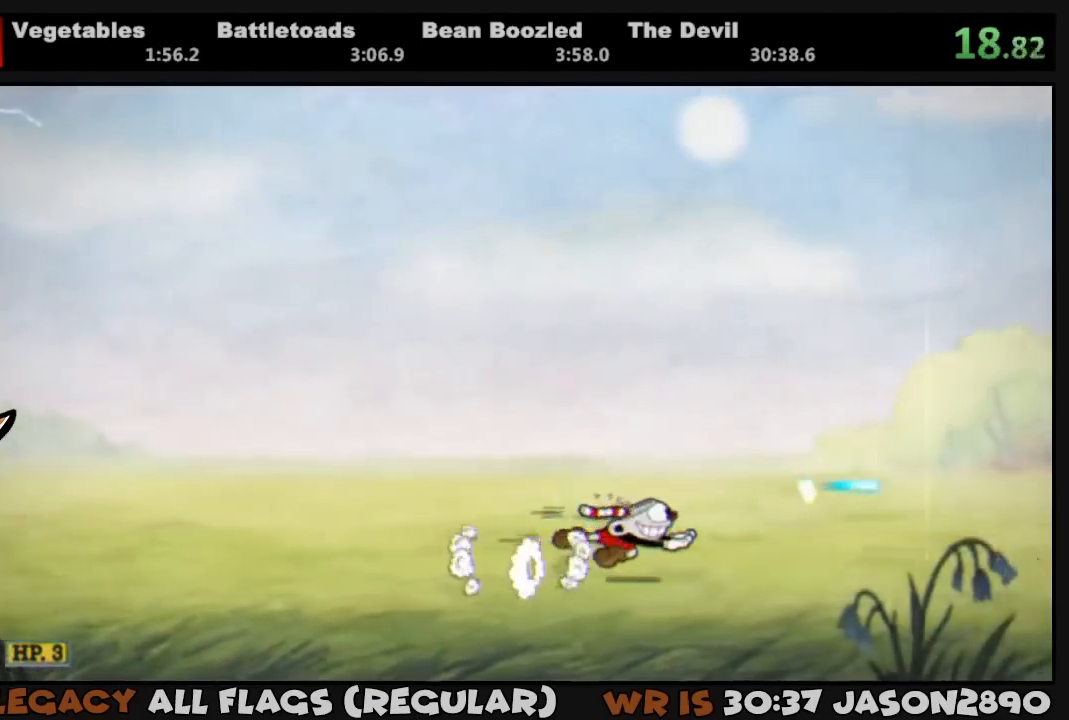
{"buttons": ["L1", "DPAD_RIGHT"], "left_stick": "center", "right_stick": "center", "events": [[100, "TRIANGLE", "up"], [200, "CROSS", "down"], [233, "TRIANGLE", "down"], [267, "CROSS", "up"], [300, "TRIANGLE", "up"]]}
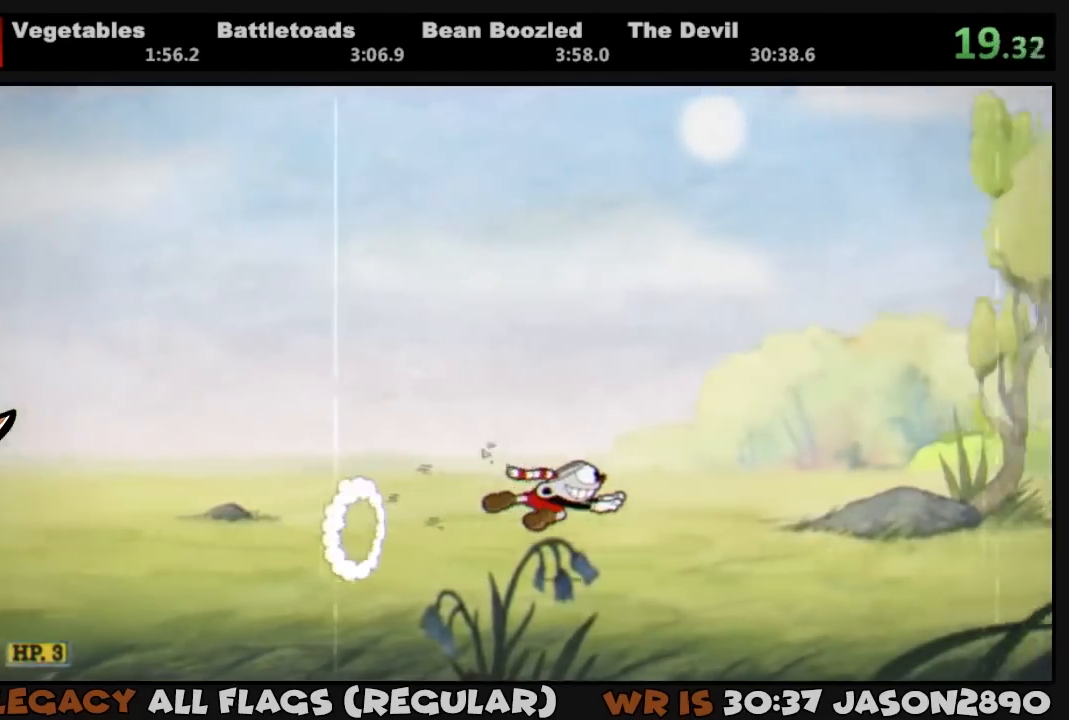
{"buttons": ["CROSS", "L1", "DPAD_RIGHT"], "left_stick": "center", "right_stick": "center", "events": [[200, "TRIANGLE", "down"], [400, "TRIANGLE", "up"], [500, "CROSS", "down"]]}
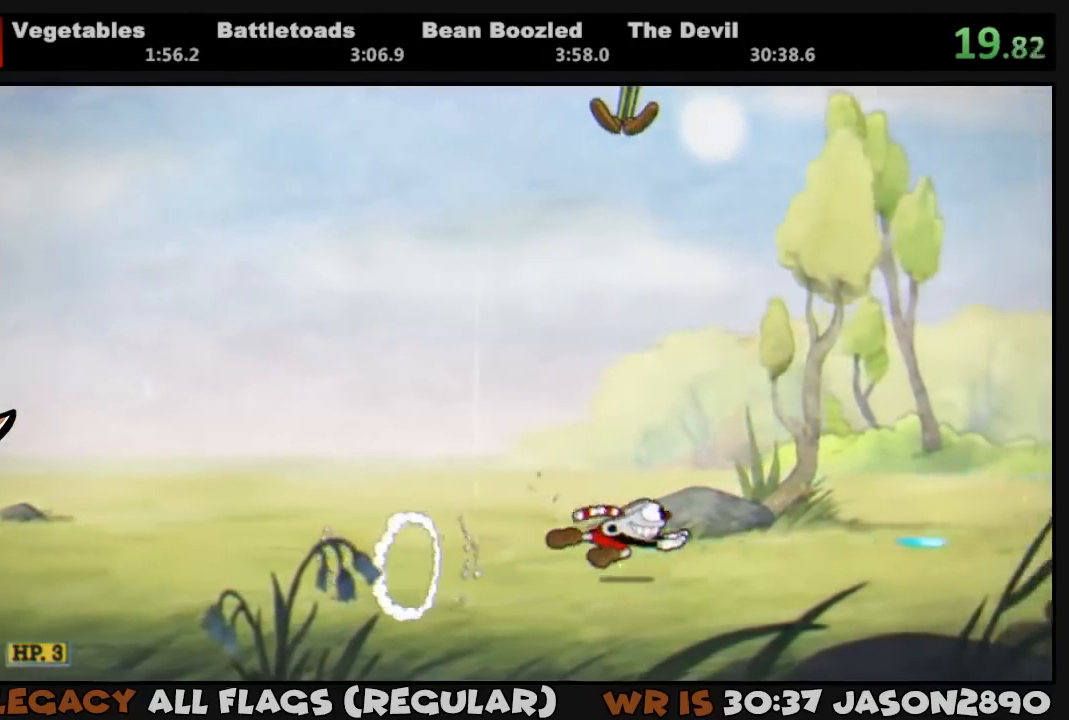
{"buttons": ["TRIANGLE", "L1", "DPAD_RIGHT"], "left_stick": "center", "right_stick": "center", "events": [[33, "TRIANGLE", "down"], [100, "CROSS", "up"], [133, "TRIANGLE", "up"], [467, "TRIANGLE", "down"]]}
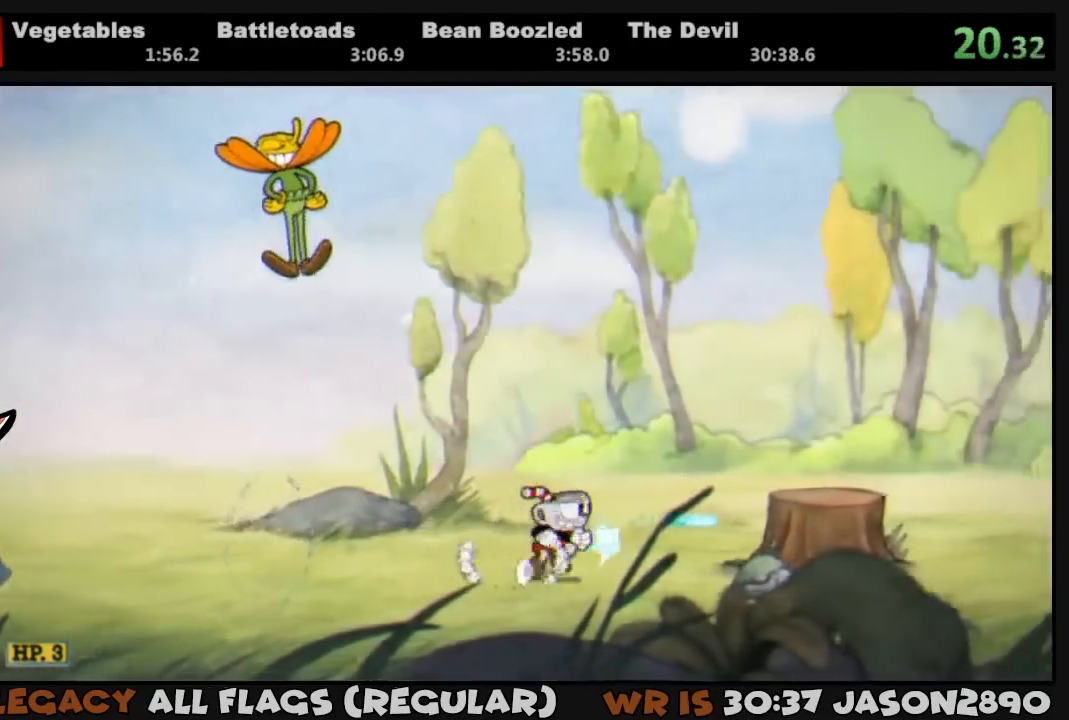
{"buttons": ["TRIANGLE", "L1", "DPAD_RIGHT"], "left_stick": "center", "right_stick": "center", "events": [[167, "TRIANGLE", "up"], [267, "CROSS", "down"], [400, "TRIANGLE", "down"], [433, "CROSS", "up"]]}
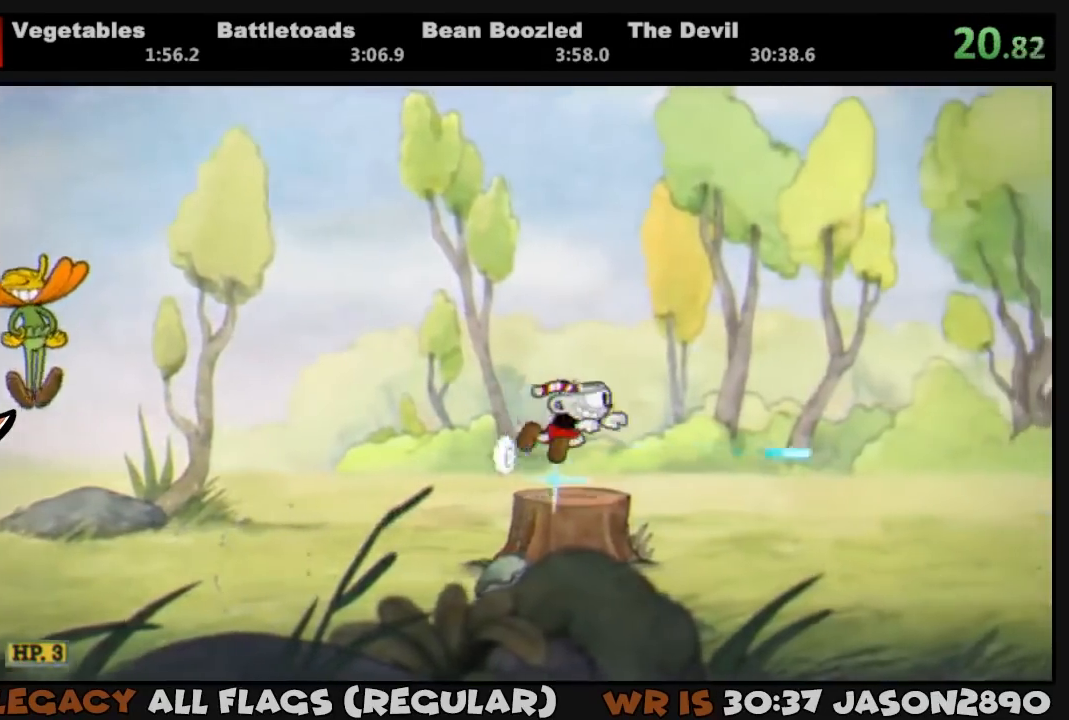
{"buttons": ["TRIANGLE", "L1", "DPAD_RIGHT"], "left_stick": "center", "right_stick": "center", "events": [[33, "TRIANGLE", "up"], [500, "TRIANGLE", "down"]]}
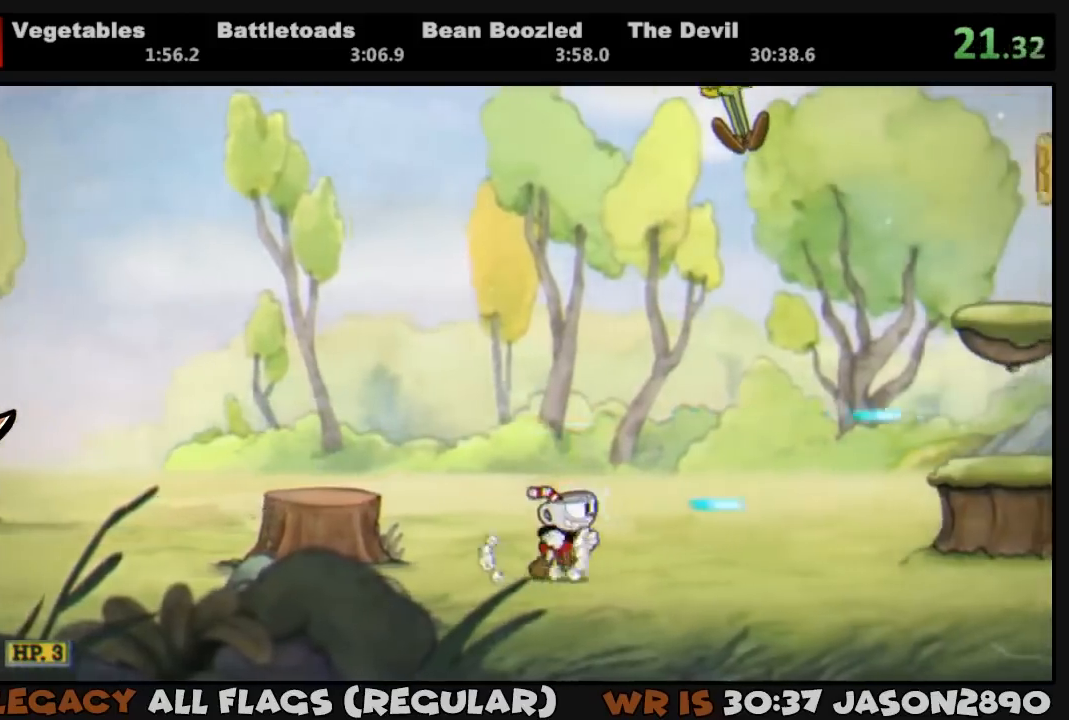
{"buttons": ["L1", "DPAD_RIGHT"], "left_stick": "center", "right_stick": "center", "events": [[267, "TRIANGLE", "up"], [367, "CROSS", "down"], [467, "CROSS", "up"]]}
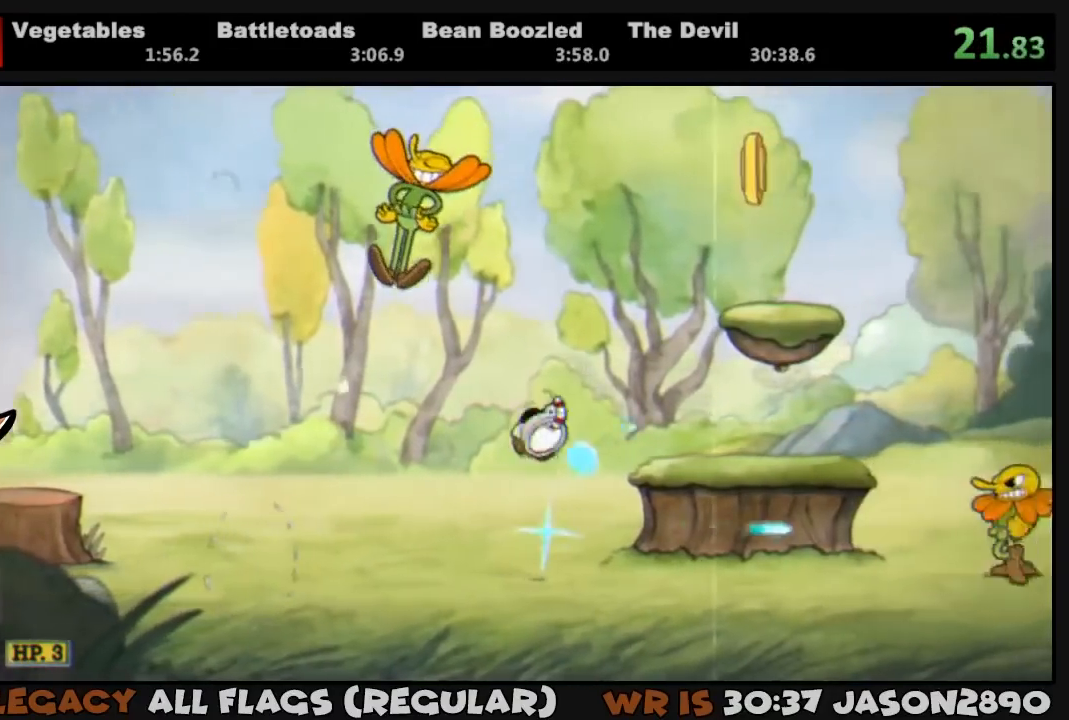
{"buttons": ["CROSS", "L1", "DPAD_RIGHT"], "left_stick": "center", "right_stick": "center", "events": [[367, "CROSS", "down"]]}
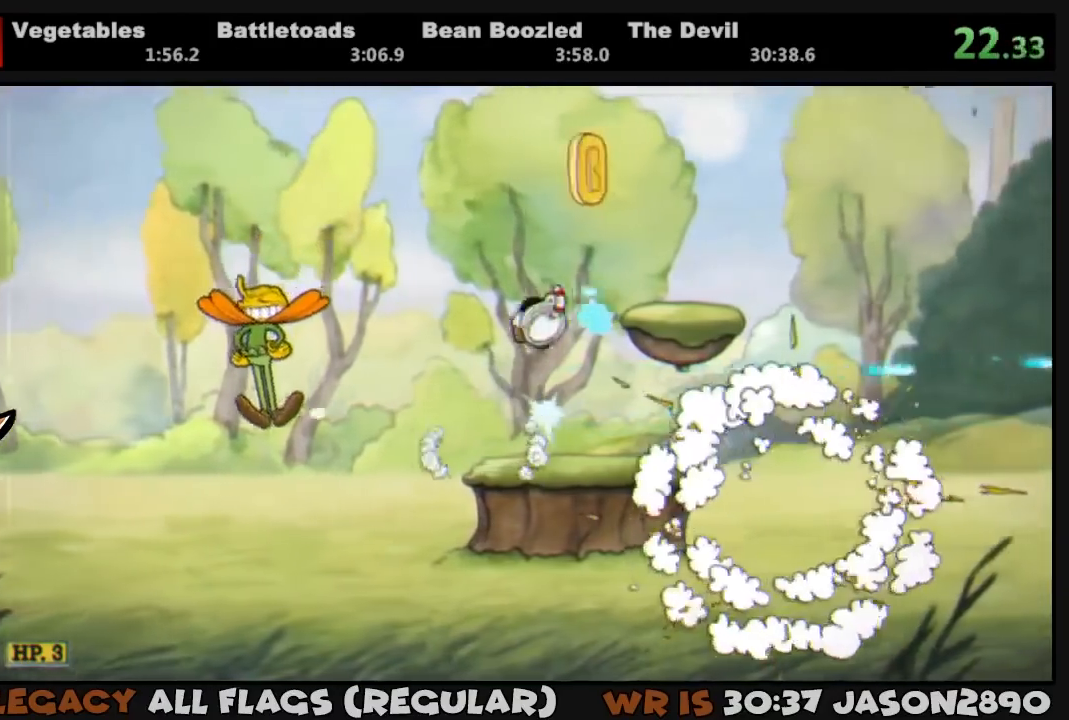
{"buttons": ["L1", "DPAD_RIGHT"], "left_stick": "center", "right_stick": "center", "events": [[200, "TRIANGLE", "down"], [267, "CROSS", "up"], [333, "TRIANGLE", "up"]]}
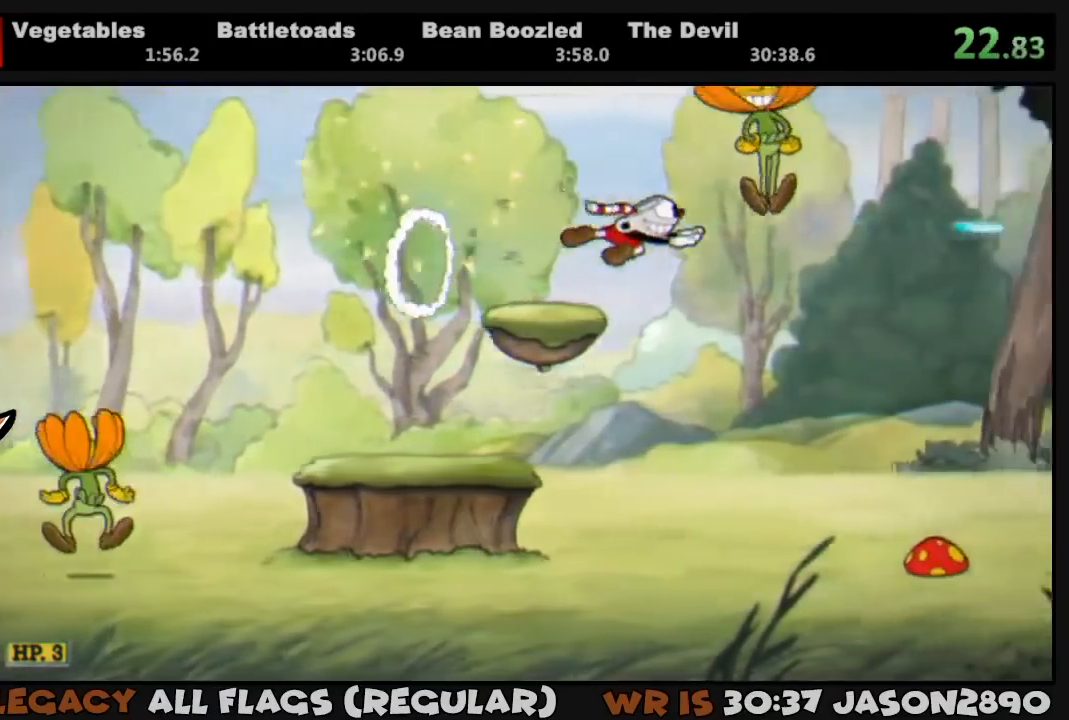
{"buttons": ["CROSS", "L1", "DPAD_RIGHT"], "left_stick": "center", "right_stick": "center", "events": [[433, "CROSS", "down"]]}
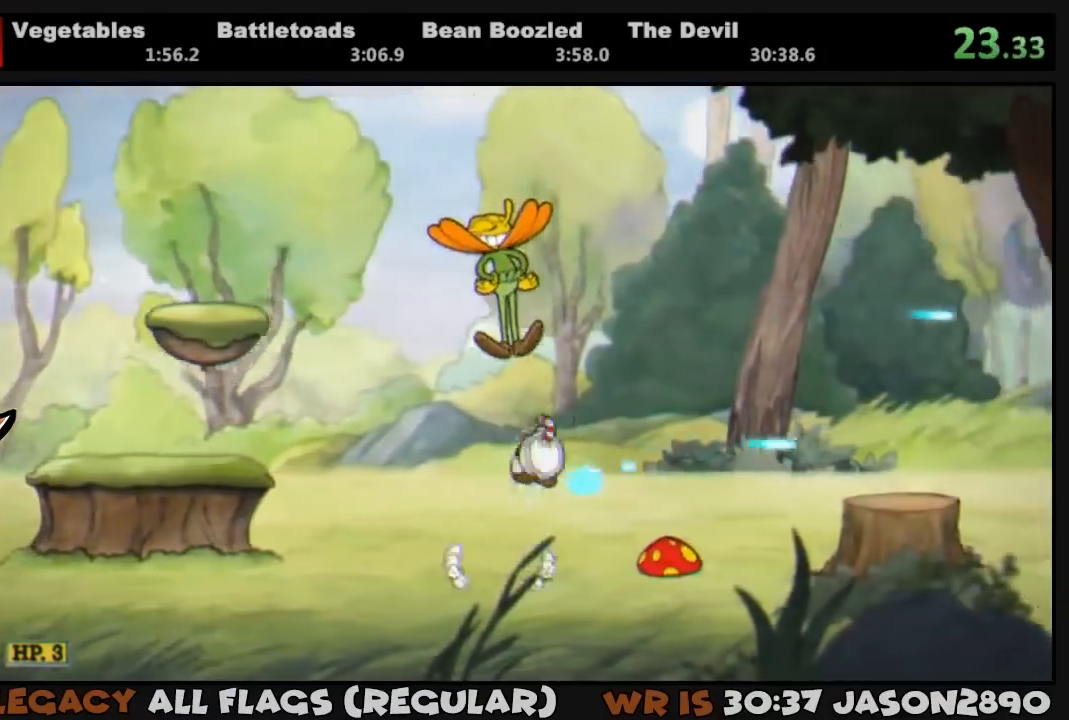
{"buttons": ["L1", "DPAD_RIGHT"], "left_stick": "center", "right_stick": "center", "events": [[33, "TRIANGLE", "down"], [67, "CROSS", "up"], [67, "TRIANGLE", "up"]]}
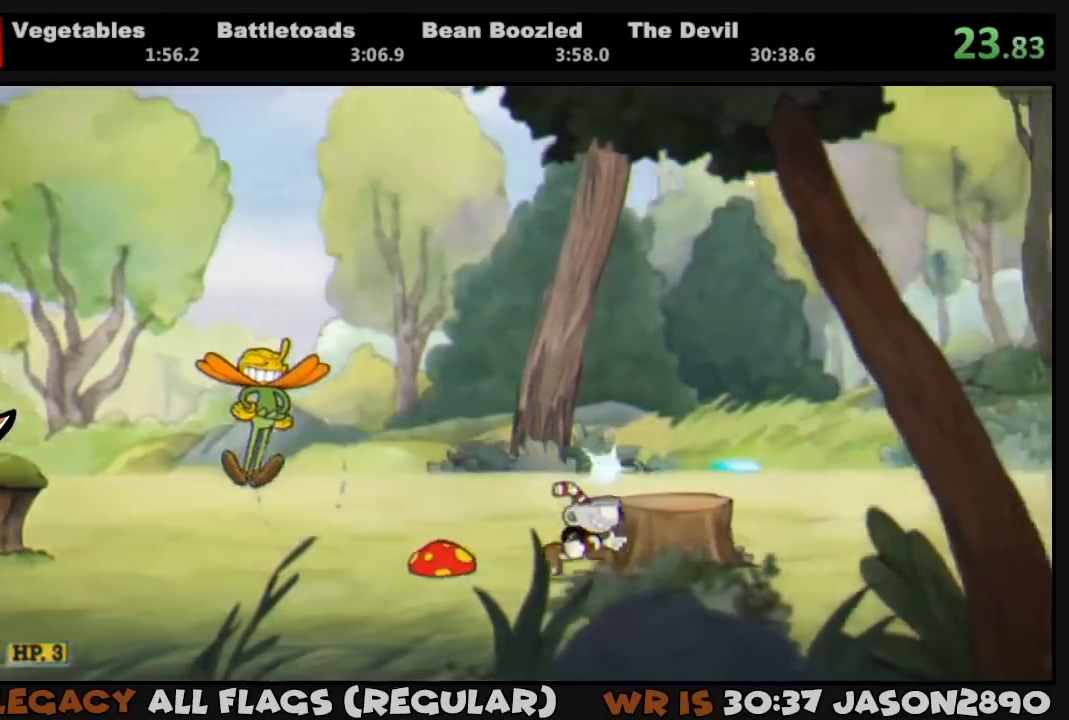
{"buttons": ["L1", "DPAD_RIGHT"], "left_stick": "center", "right_stick": "center", "events": [[67, "CROSS", "down"], [133, "TRIANGLE", "down"], [200, "CROSS", "up"], [267, "TRIANGLE", "up"]]}
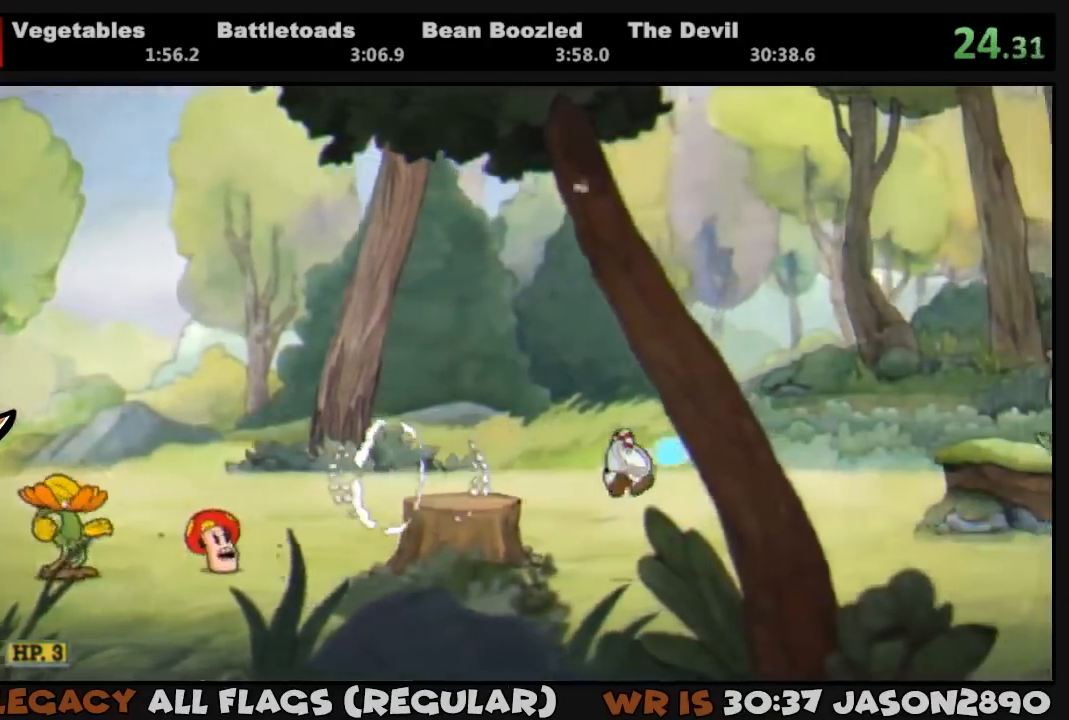
{"buttons": ["L1", "DPAD_RIGHT"], "left_stick": "center", "right_stick": "center", "events": [[200, "TRIANGLE", "down"], [367, "TRIANGLE", "up"]]}
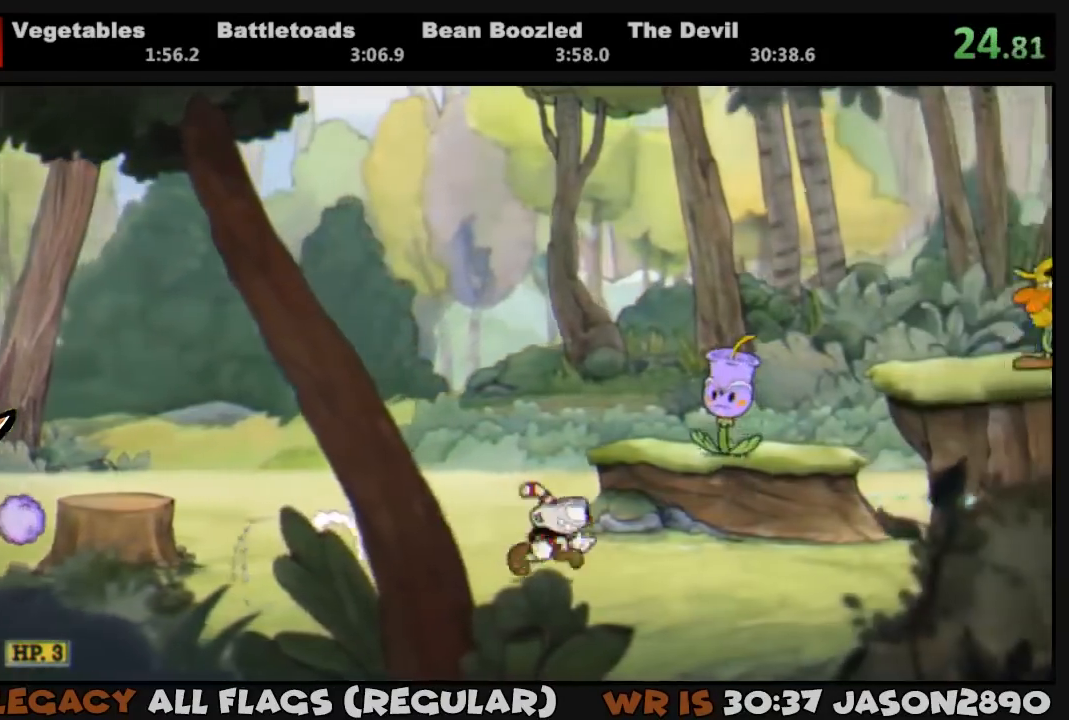
{"buttons": ["L1", "DPAD_RIGHT"], "left_stick": "center", "right_stick": "center", "events": [[33, "CROSS", "down"], [33, "TRIANGLE", "down"], [100, "CROSS", "up"], [133, "TRIANGLE", "up"]]}
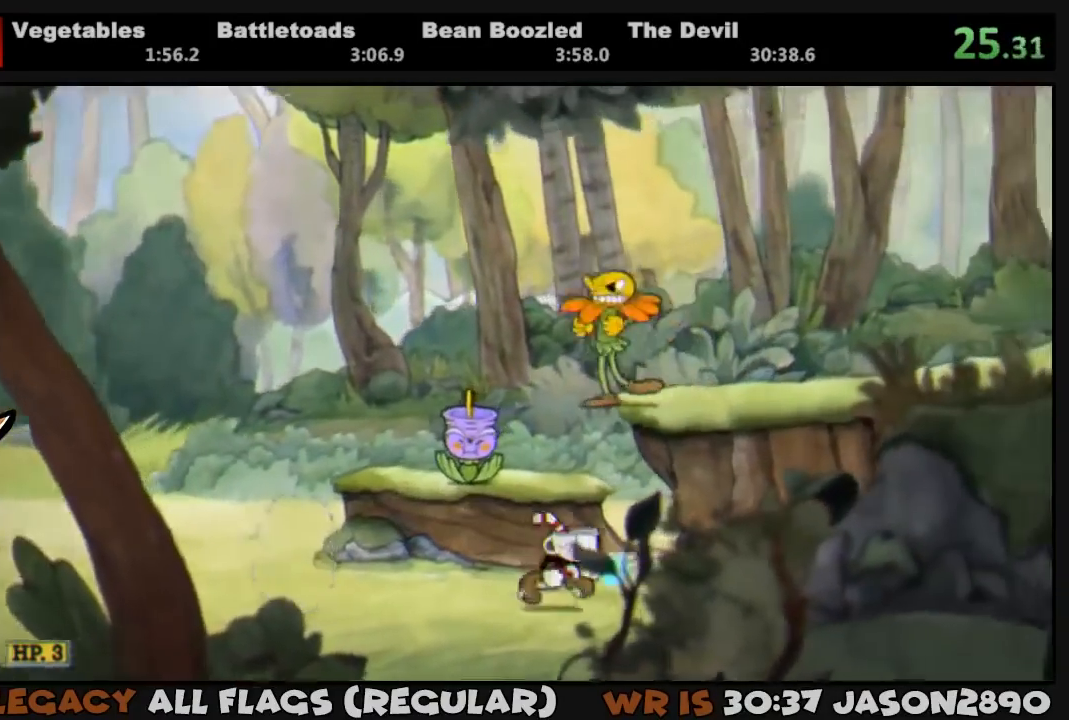
{"buttons": ["CROSS", "L1", "DPAD_RIGHT"], "left_stick": "center", "right_stick": "center", "events": [[33, "DPAD_UP", "down"], [67, "DPAD_RIGHT", "up"], [233, "CROSS", "down"], [267, "DPAD_RIGHT", "down"], [300, "DPAD_UP", "up"]]}
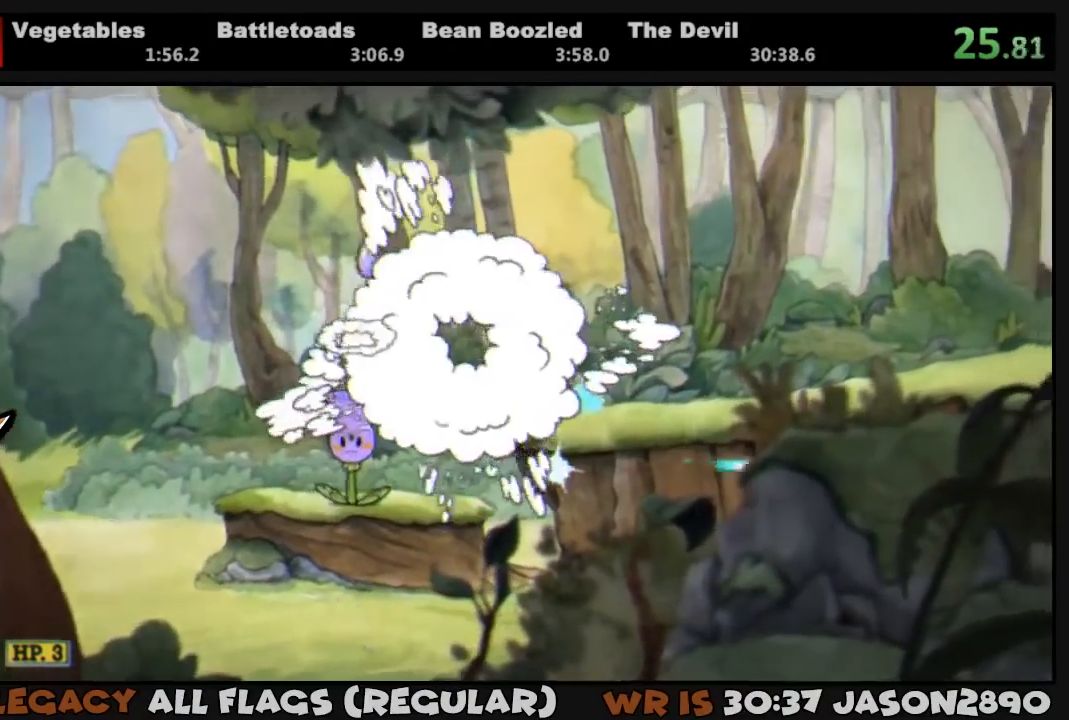
{"buttons": ["CROSS", "TRIANGLE", "L1", "DPAD_RIGHT"], "left_stick": "center", "right_stick": "center", "events": [[67, "TRIANGLE", "down"], [167, "CROSS", "up"], [267, "TRIANGLE", "up"], [433, "CROSS", "down"], [467, "TRIANGLE", "down"]]}
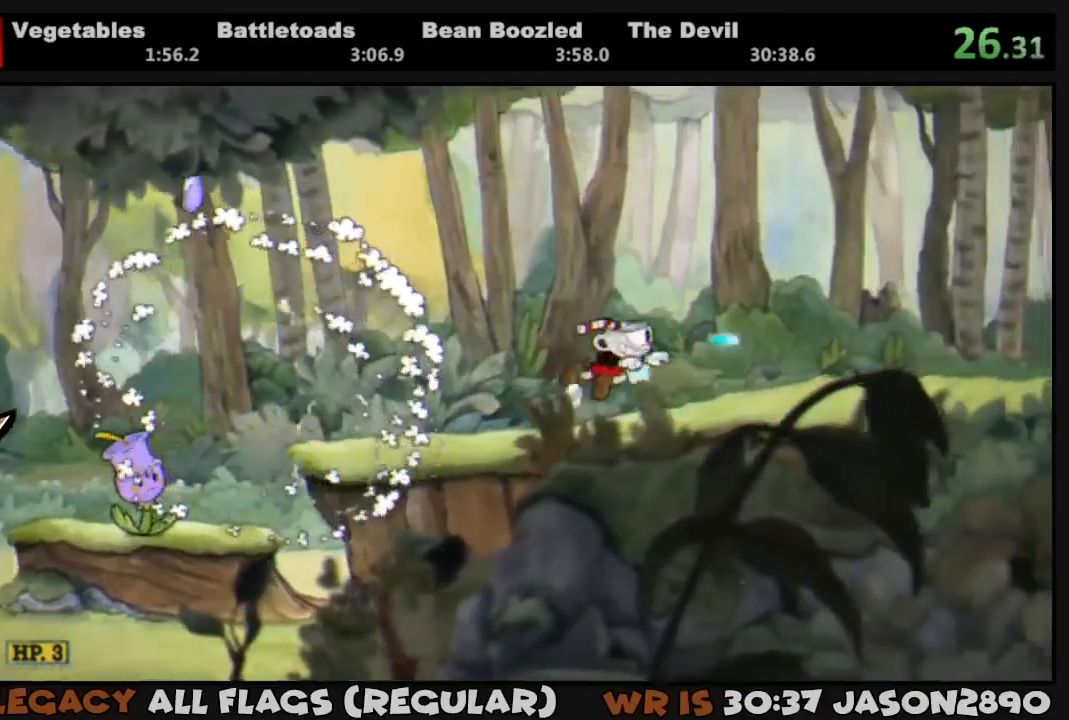
{"buttons": ["TRIANGLE", "L1", "DPAD_RIGHT"], "left_stick": "center", "right_stick": "center", "events": [[33, "CROSS", "up"], [67, "TRIANGLE", "up"], [367, "TRIANGLE", "down"]]}
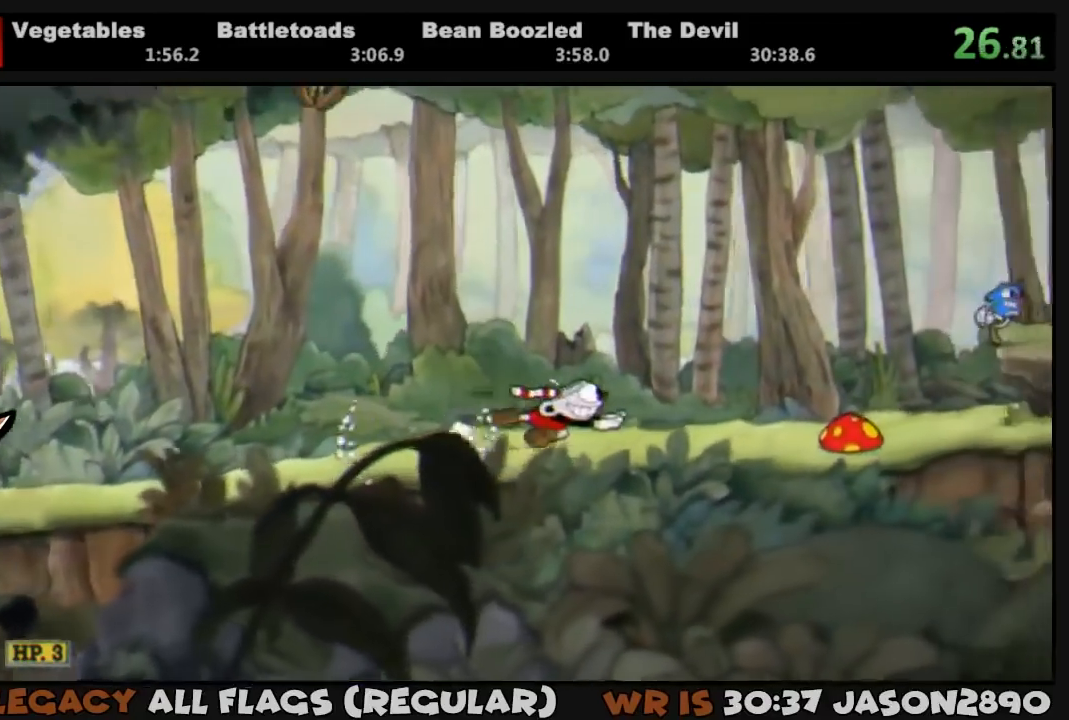
{"buttons": ["L1", "DPAD_RIGHT"], "left_stick": "center", "right_stick": "center", "events": [[133, "TRIANGLE", "up"], [233, "CROSS", "down"], [300, "TRIANGLE", "down"], [367, "CROSS", "up"], [400, "TRIANGLE", "up"]]}
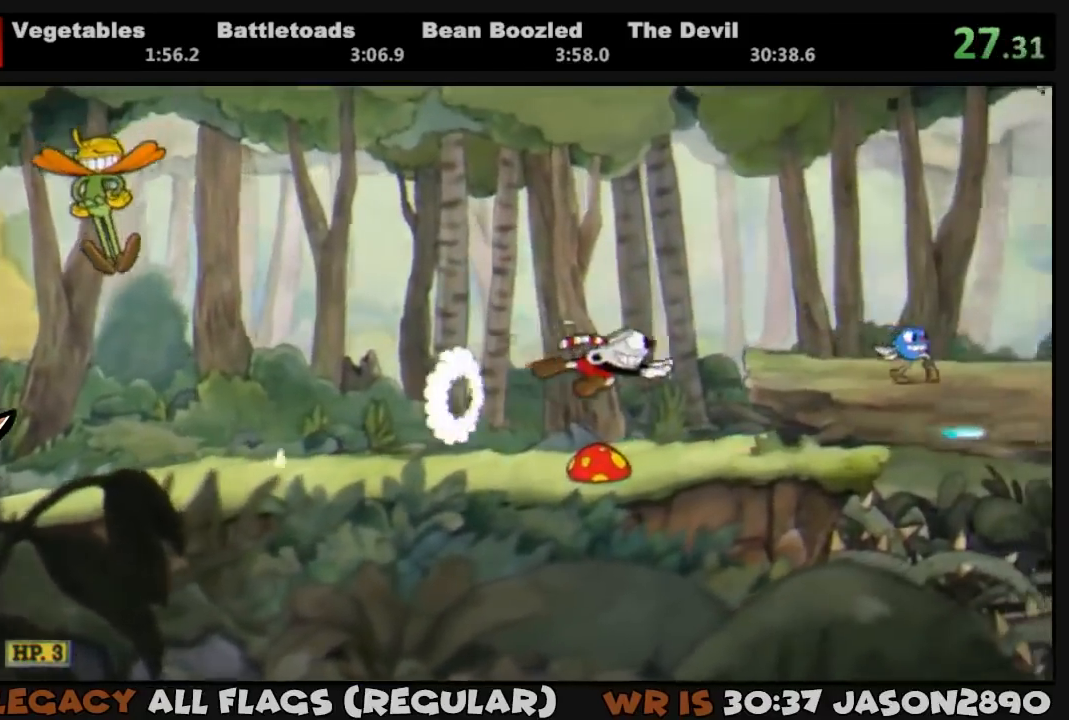
{"buttons": ["L1", "DPAD_RIGHT"], "left_stick": "center", "right_stick": "center", "events": [[333, "CROSS", "down"], [400, "CROSS", "up"]]}
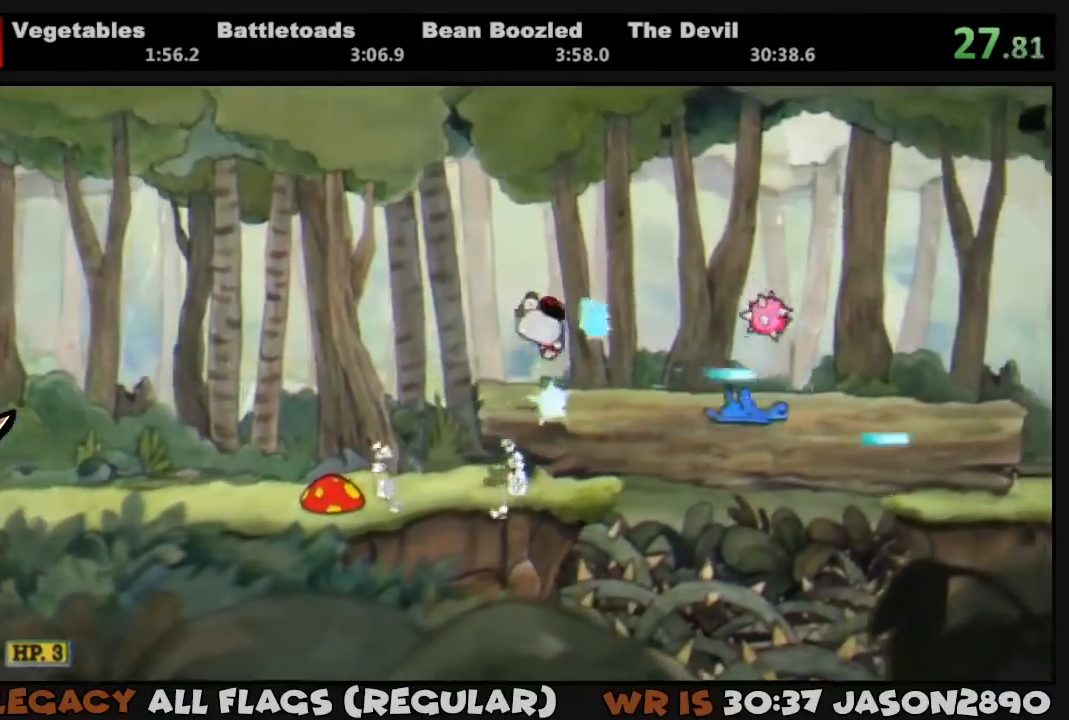
{"buttons": ["TRIANGLE", "L1", "DPAD_RIGHT"], "left_stick": "center", "right_stick": "center", "events": [[300, "TRIANGLE", "down"]]}
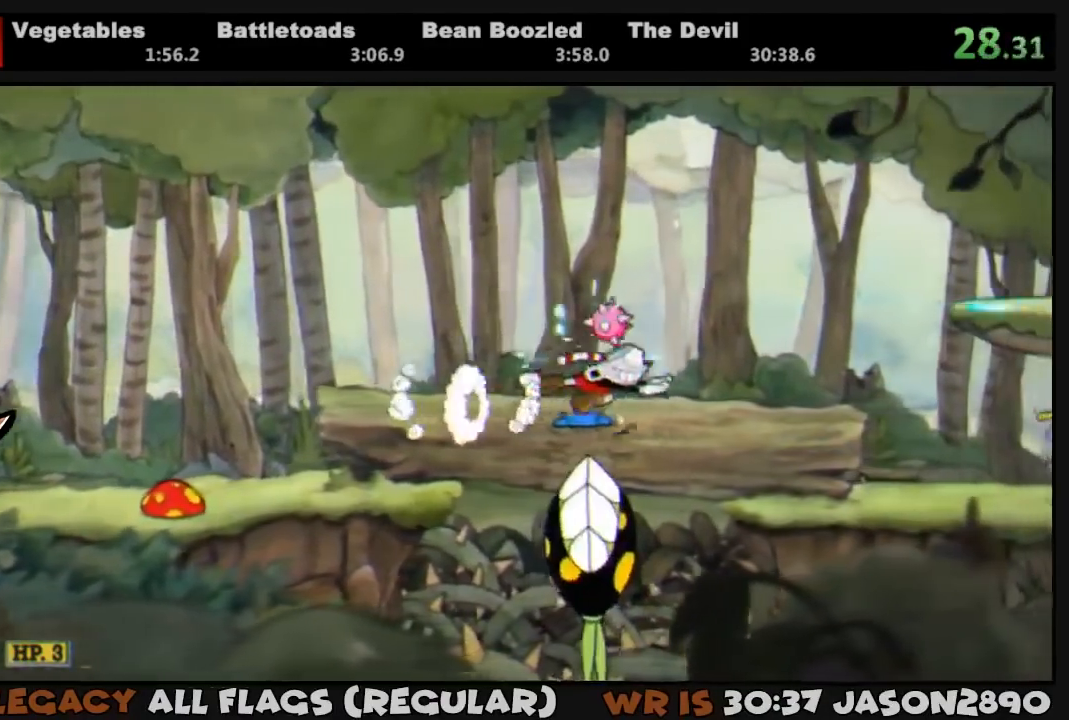
{"buttons": ["L1", "DPAD_RIGHT"], "left_stick": "center", "right_stick": "center", "events": [[100, "TRIANGLE", "up"], [200, "CROSS", "down"], [367, "TRIANGLE", "down"], [400, "CROSS", "up"], [500, "TRIANGLE", "up"]]}